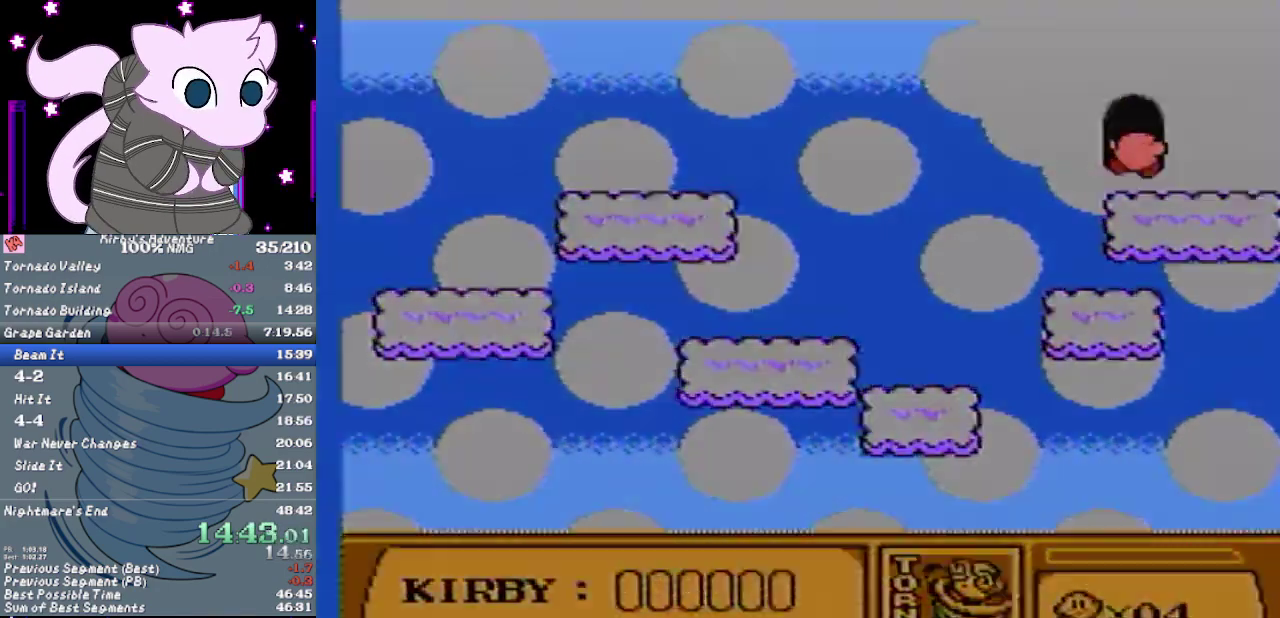
Gameplay with a controller (Nintendo layout); each line is a JSON object with the inputs held at the frame after it. "events" lists button and stick changes between this image and that frame as [ms after this image, input, new state], when the widget could be followed in between. Not read: L3 R3.
{"buttons": [], "events": []}
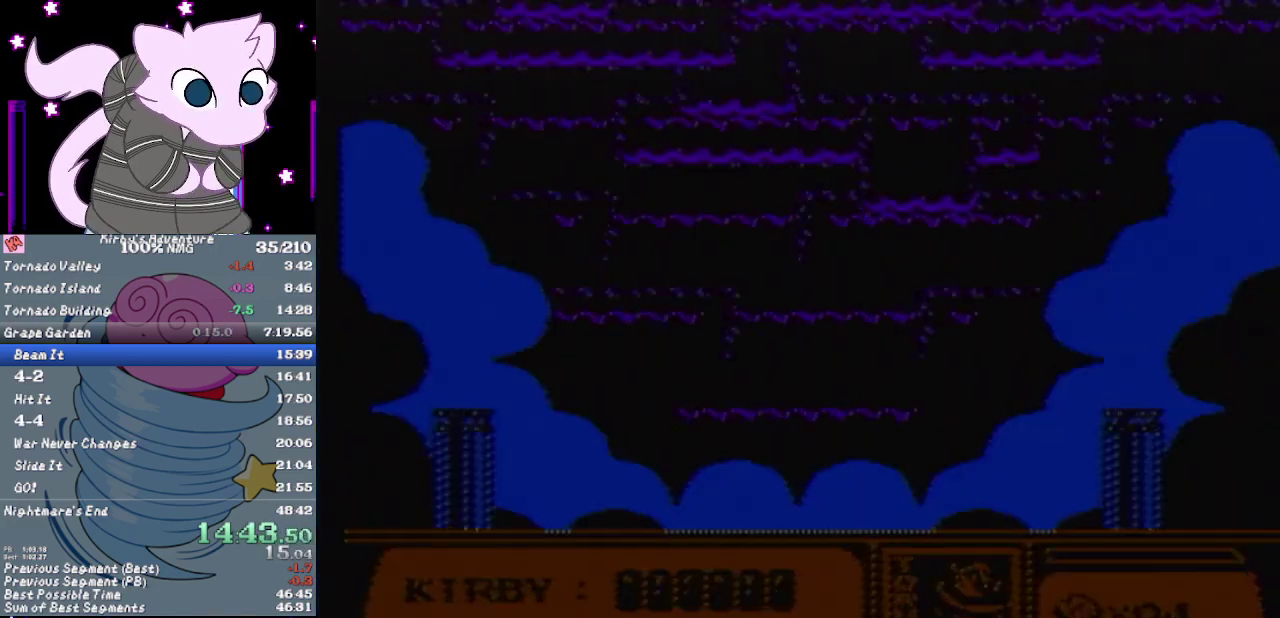
{"buttons": ["A", "B"], "events": [[350, "A", "down"], [350, "B", "down"]]}
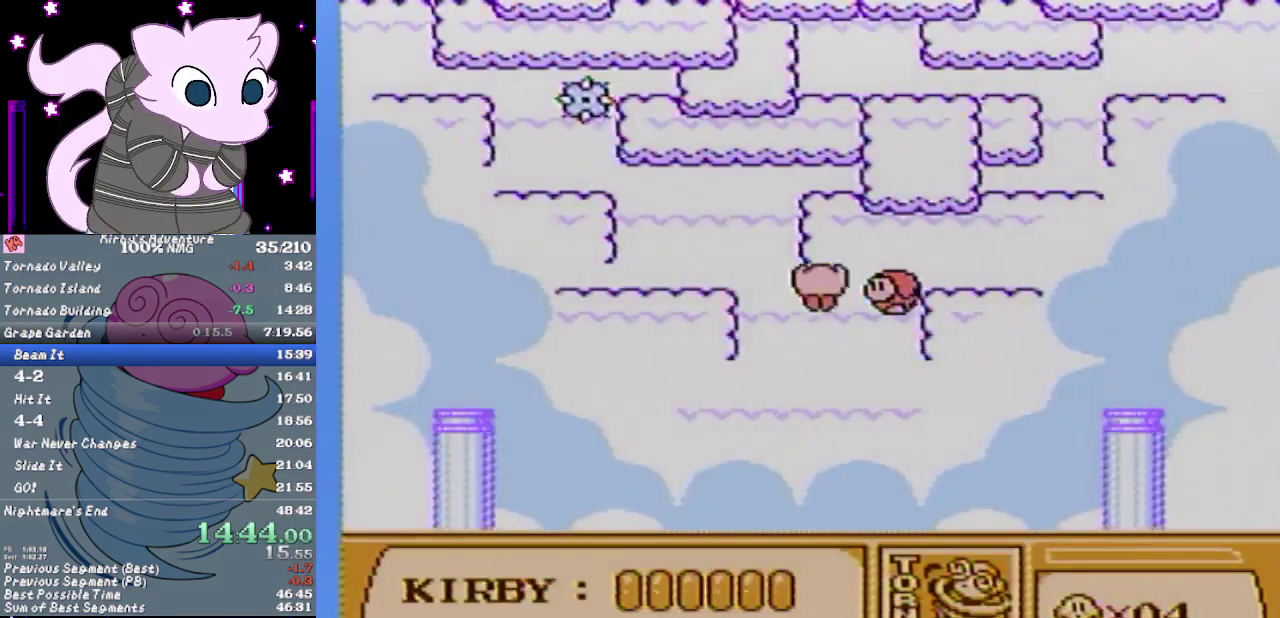
{"buttons": ["B", "DPAD_LEFT"], "events": [[133, "A", "up"], [350, "DPAD_LEFT", "down"]]}
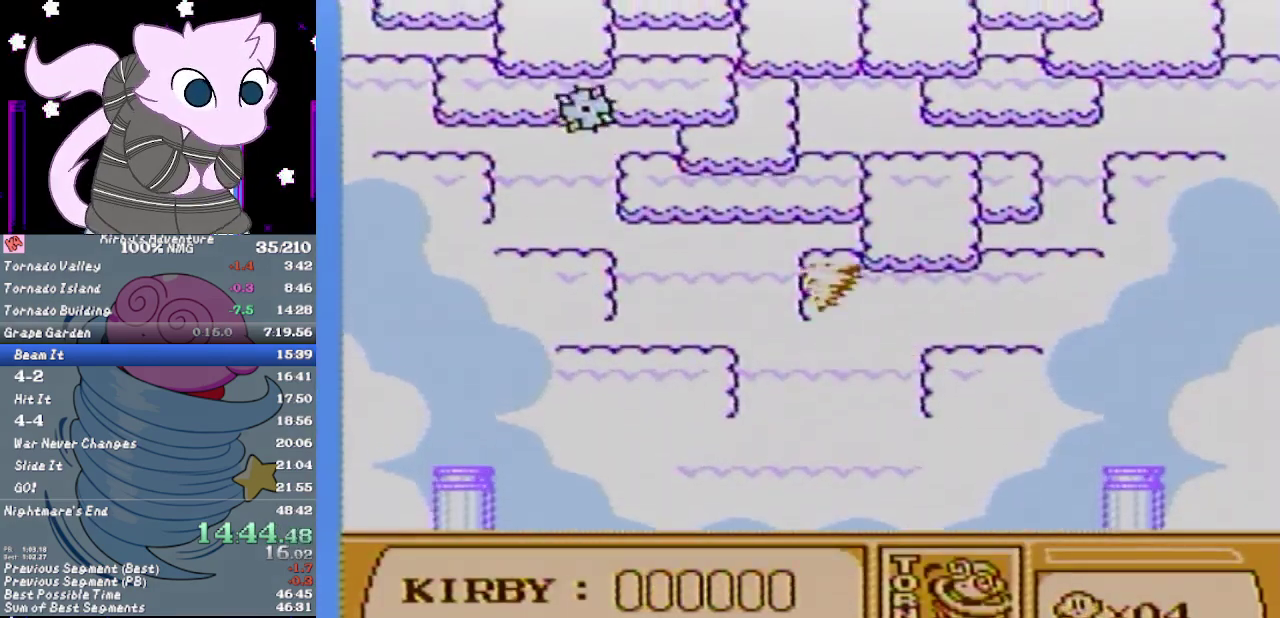
{"buttons": ["B", "DPAD_RIGHT"], "events": [[350, "DPAD_LEFT", "up"], [383, "DPAD_RIGHT", "down"]]}
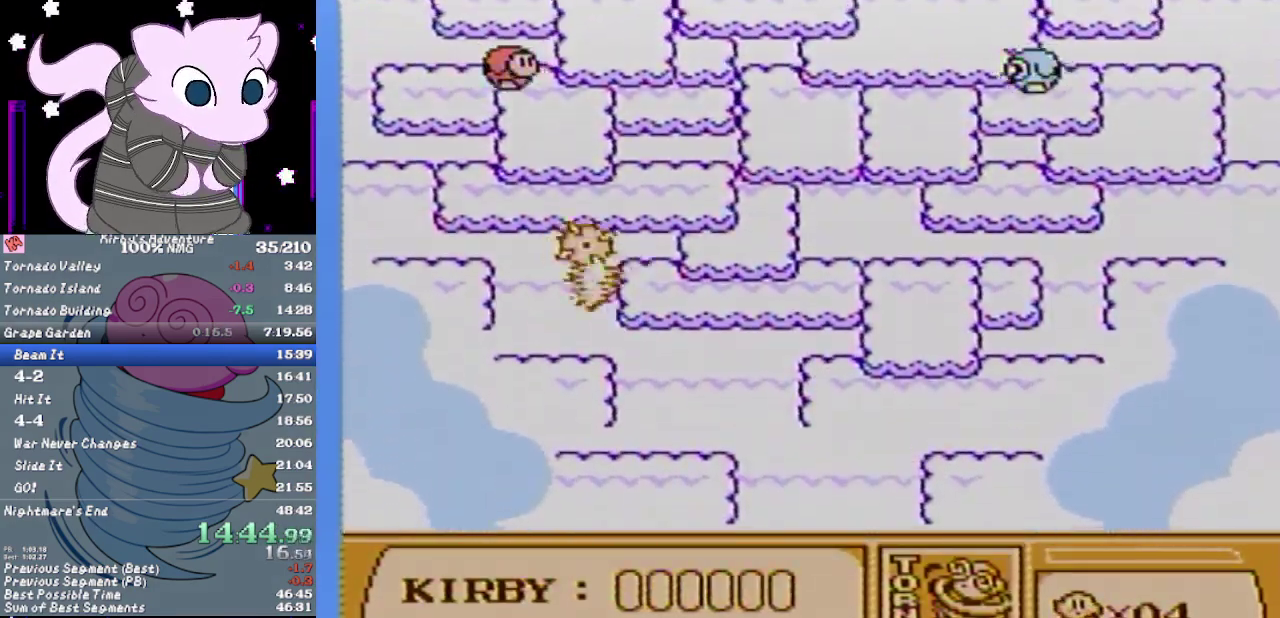
{"buttons": ["B", "DPAD_RIGHT"], "events": []}
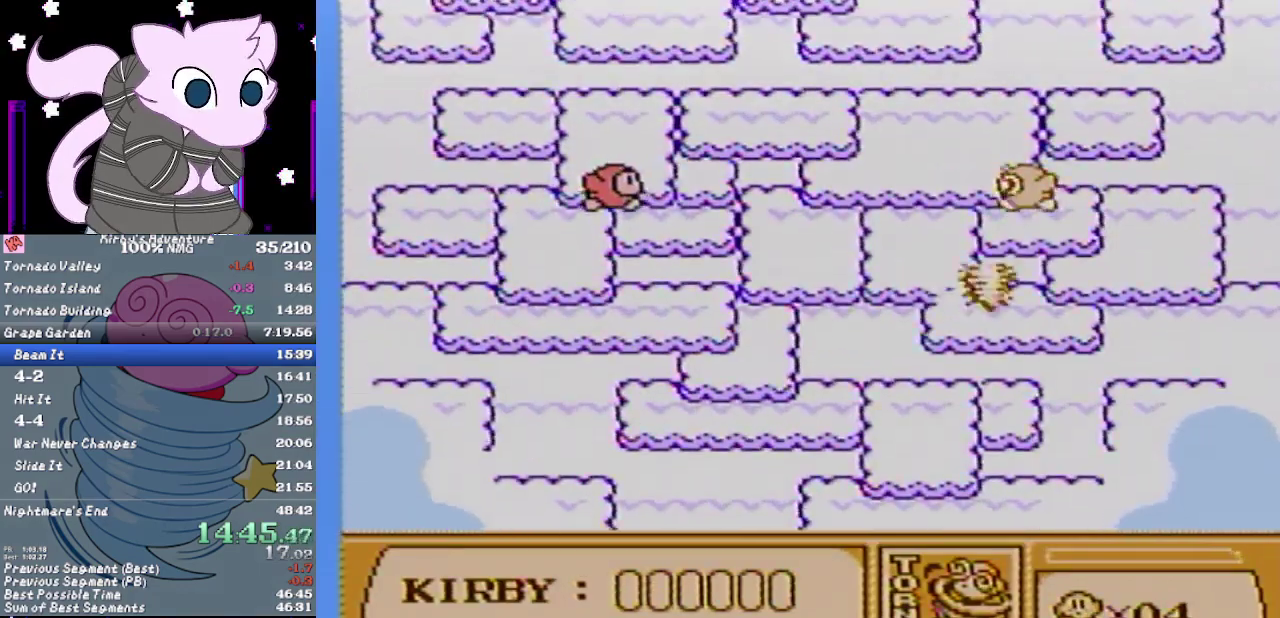
{"buttons": ["B", "DPAD_RIGHT"], "events": [[150, "DPAD_RIGHT", "up"], [183, "DPAD_LEFT", "down"], [333, "DPAD_UP", "down"], [367, "DPAD_LEFT", "up"], [400, "DPAD_RIGHT", "down"], [400, "DPAD_UP", "up"]]}
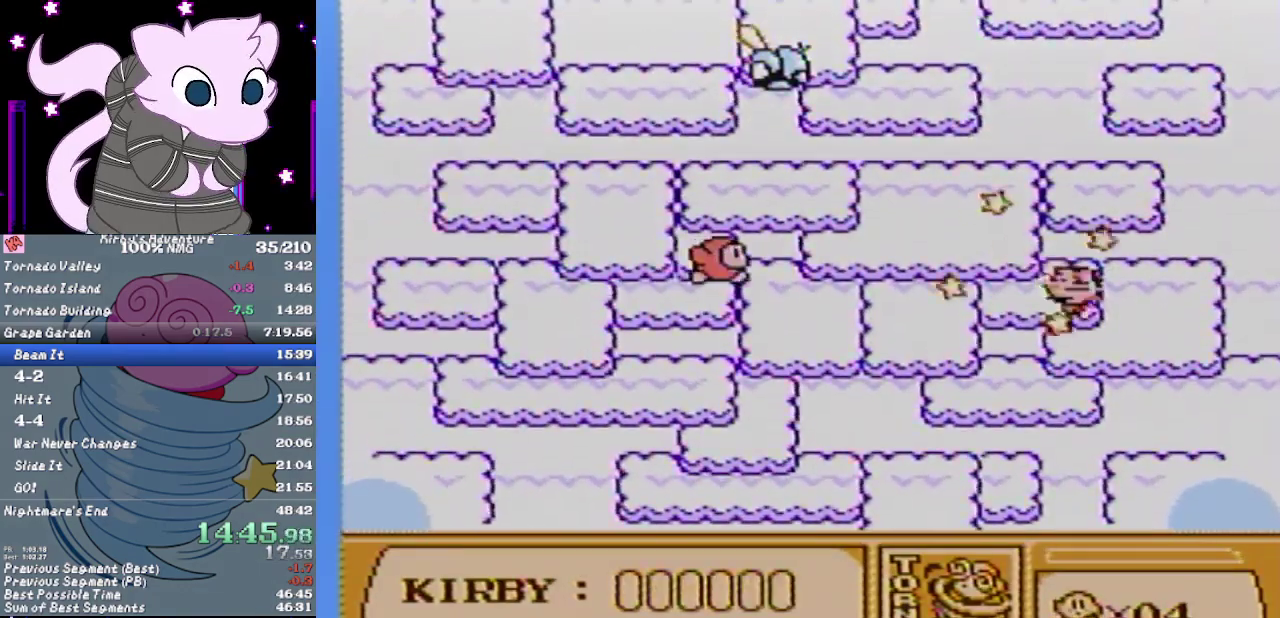
{"buttons": ["A", "DPAD_LEFT"], "events": [[250, "B", "up"], [250, "DPAD_RIGHT", "up"], [400, "A", "down"], [500, "DPAD_LEFT", "down"]]}
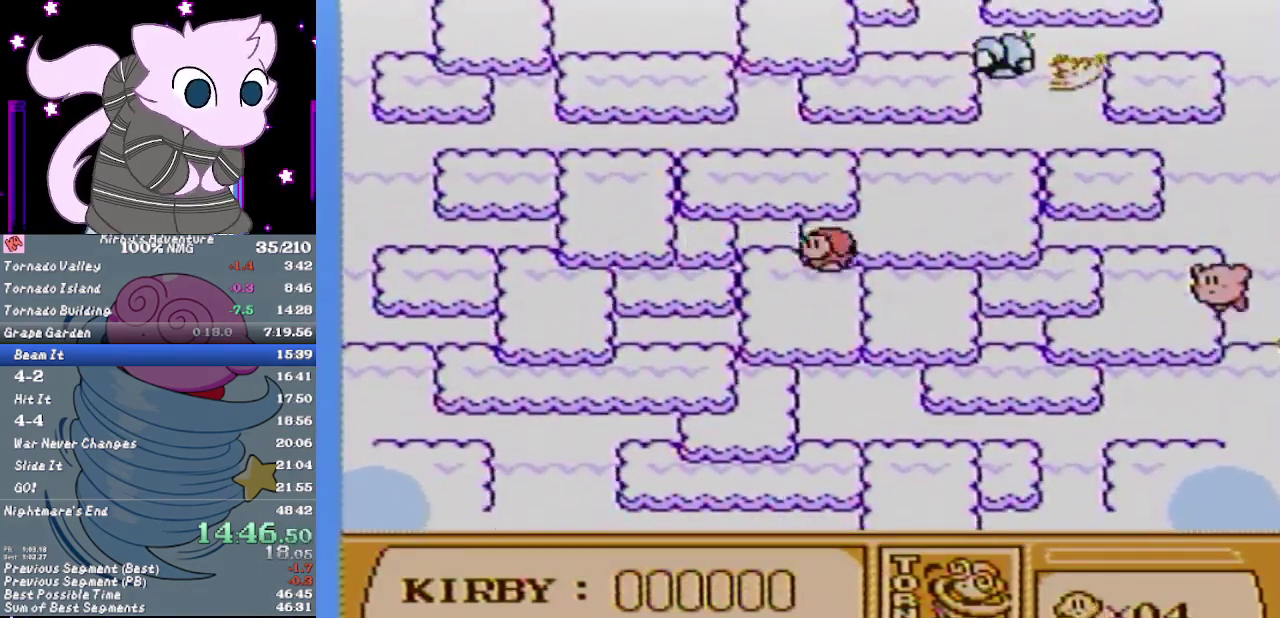
{"buttons": ["A", "DPAD_UP", "DPAD_LEFT"], "events": [[467, "DPAD_UP", "down"]]}
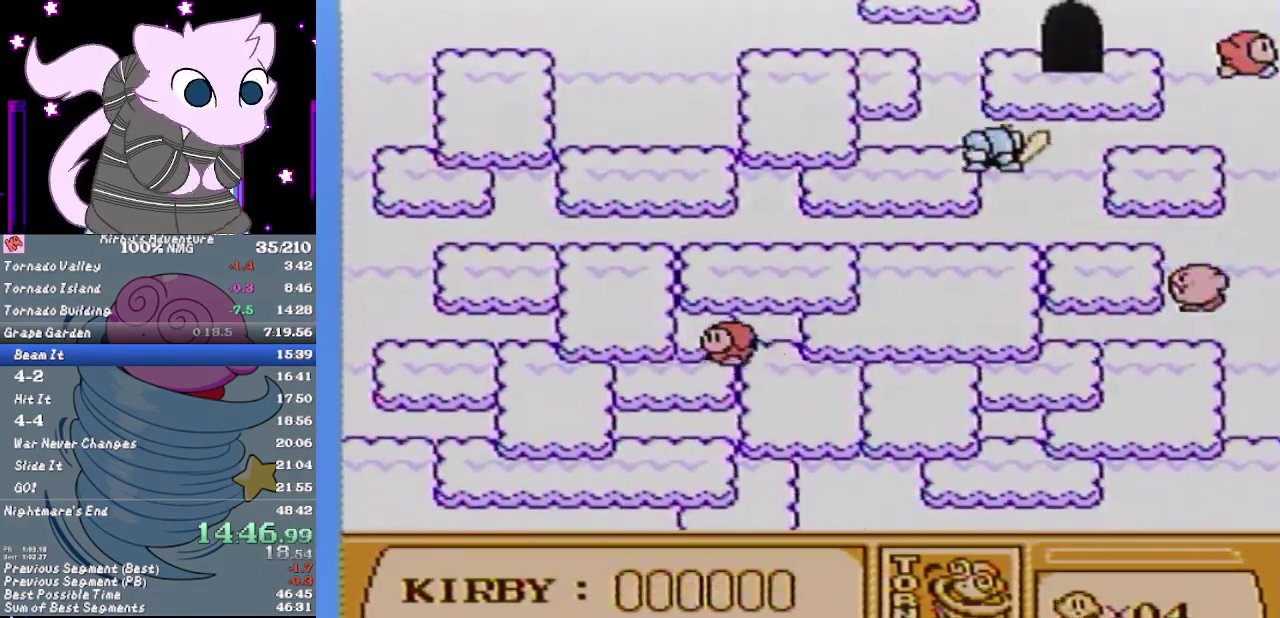
{"buttons": ["A", "DPAD_UP", "DPAD_LEFT"], "events": []}
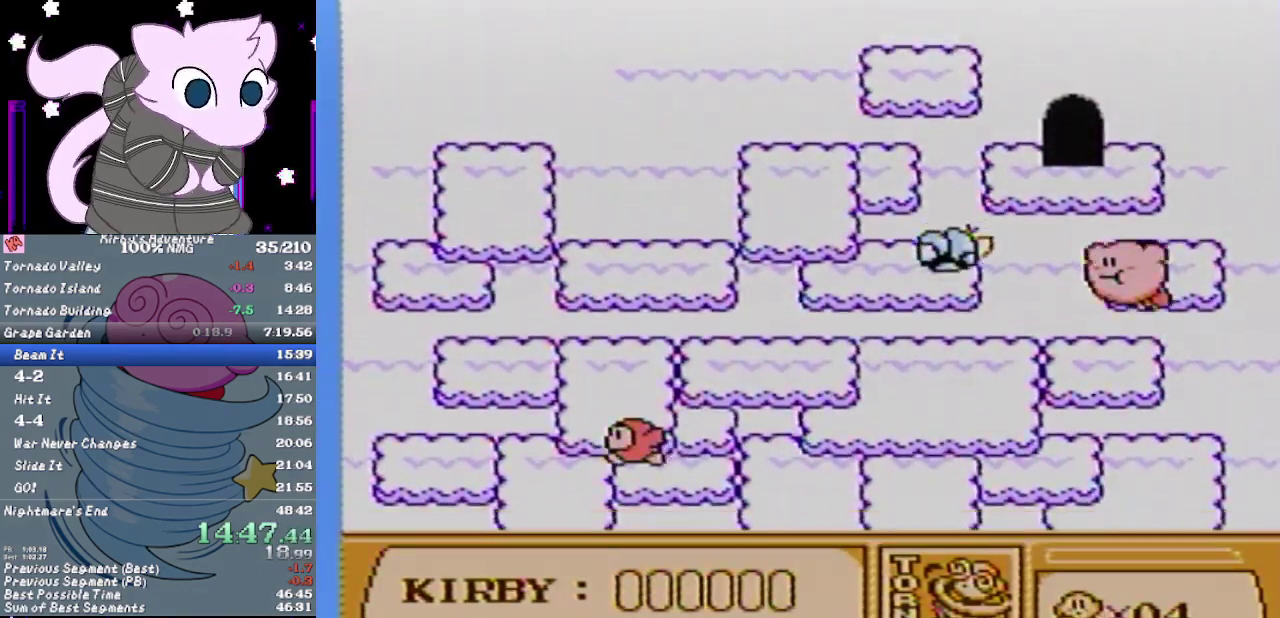
{"buttons": ["A", "DPAD_UP"], "events": [[133, "DPAD_LEFT", "up"], [383, "DPAD_LEFT", "down"], [467, "DPAD_LEFT", "up"]]}
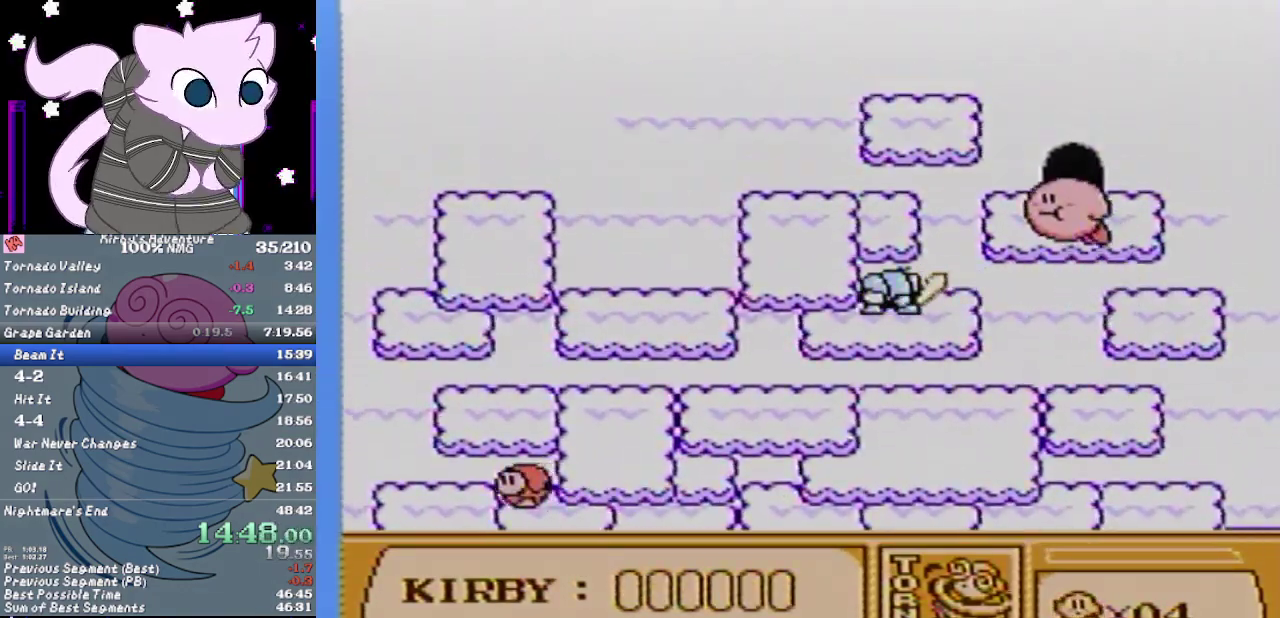
{"buttons": ["DPAD_RIGHT"], "events": [[283, "DPAD_UP", "up"], [383, "A", "up"], [383, "DPAD_RIGHT", "down"]]}
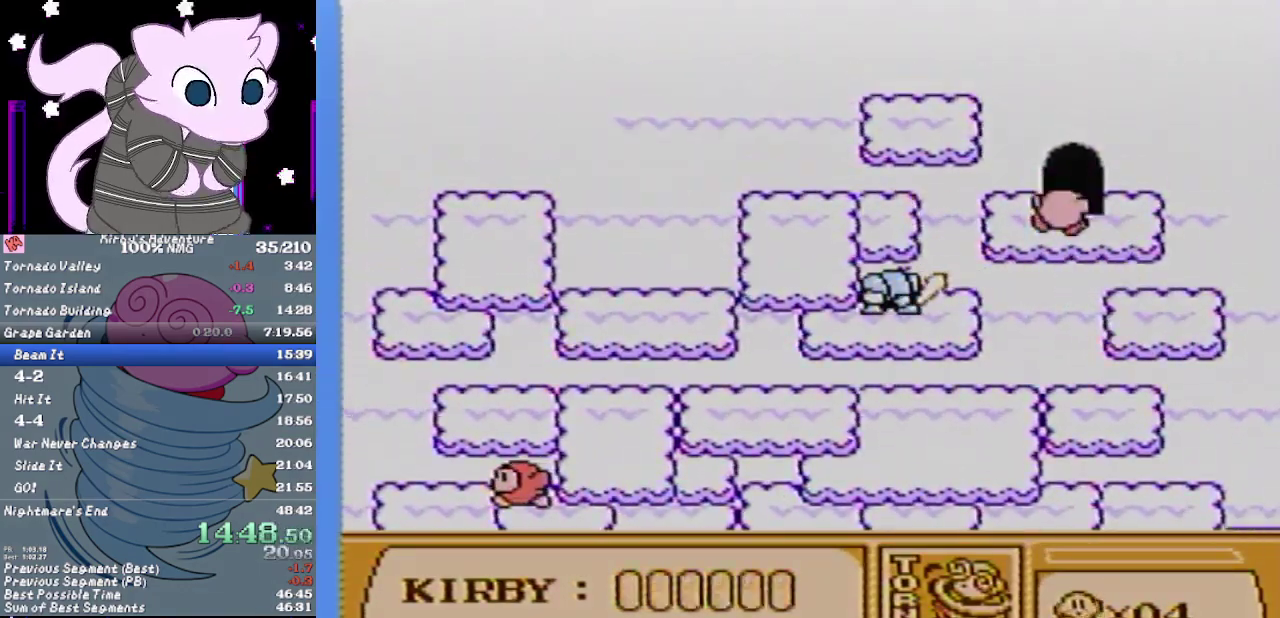
{"buttons": ["DPAD_RIGHT"], "events": []}
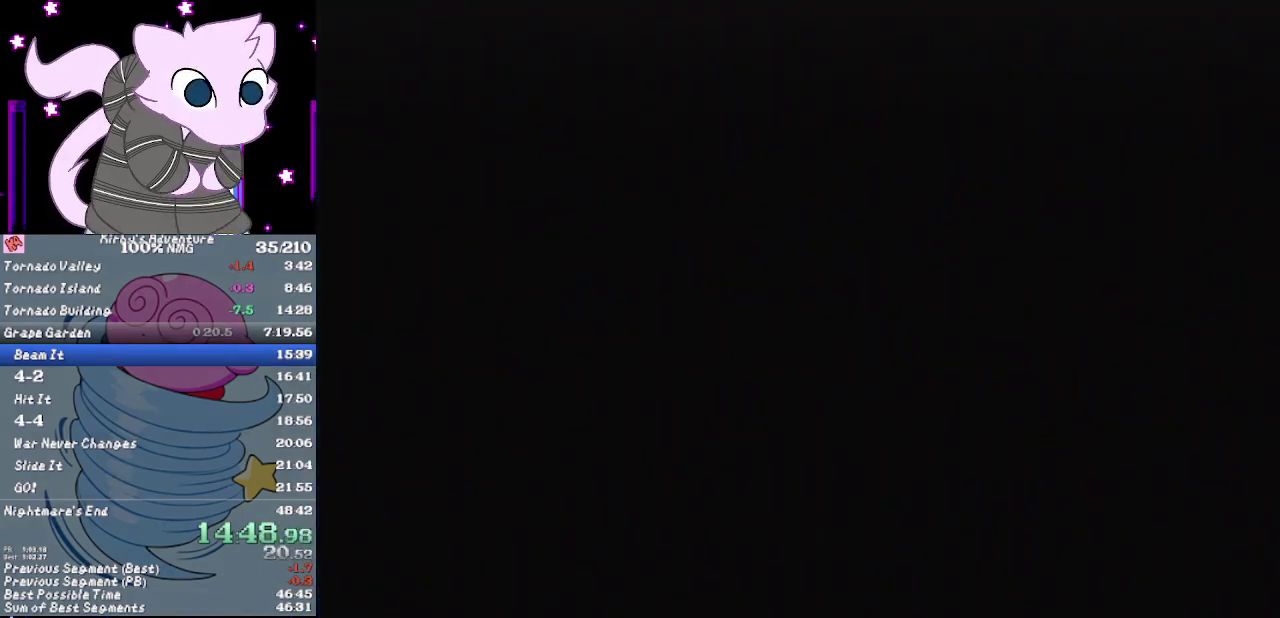
{"buttons": [], "events": [[467, "DPAD_RIGHT", "up"]]}
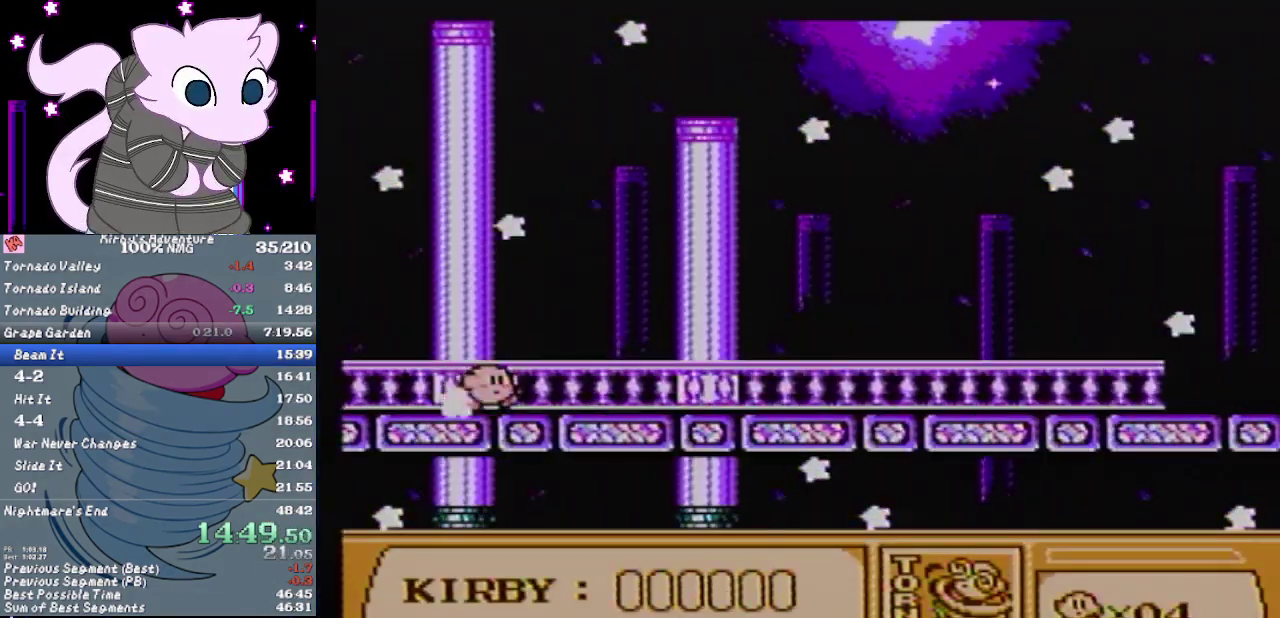
{"buttons": ["DPAD_RIGHT"], "events": [[17, "DPAD_RIGHT", "down"]]}
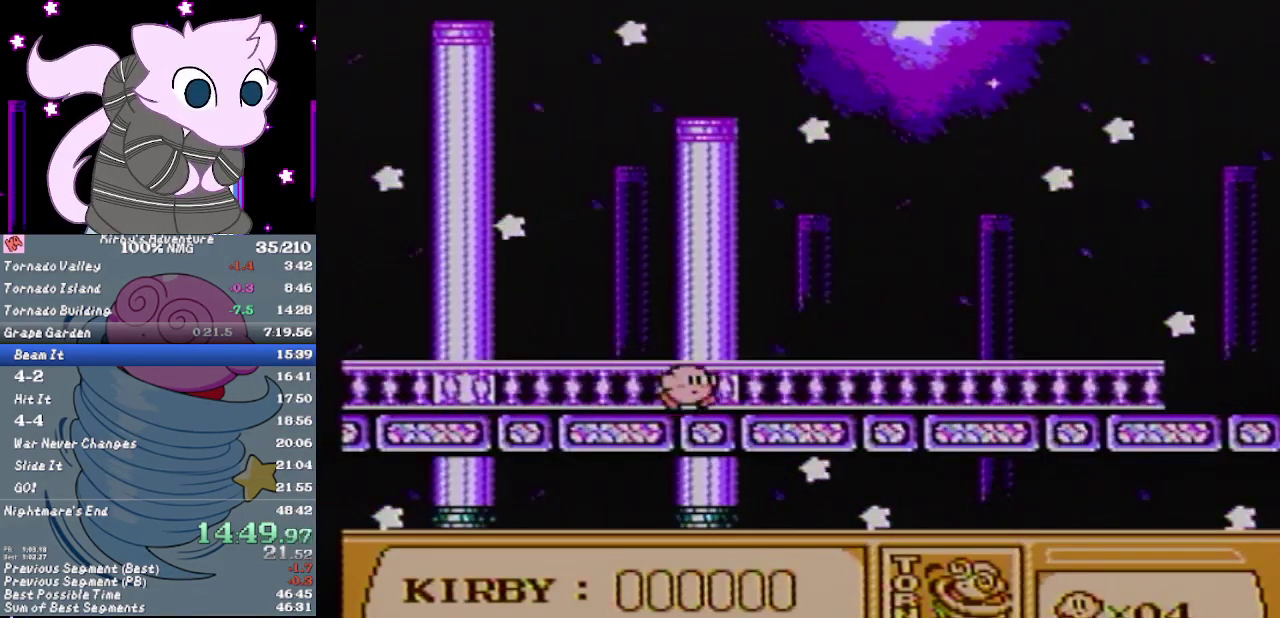
{"buttons": ["DPAD_RIGHT"], "events": [[233, "SELECT", "down"], [317, "SELECT", "up"]]}
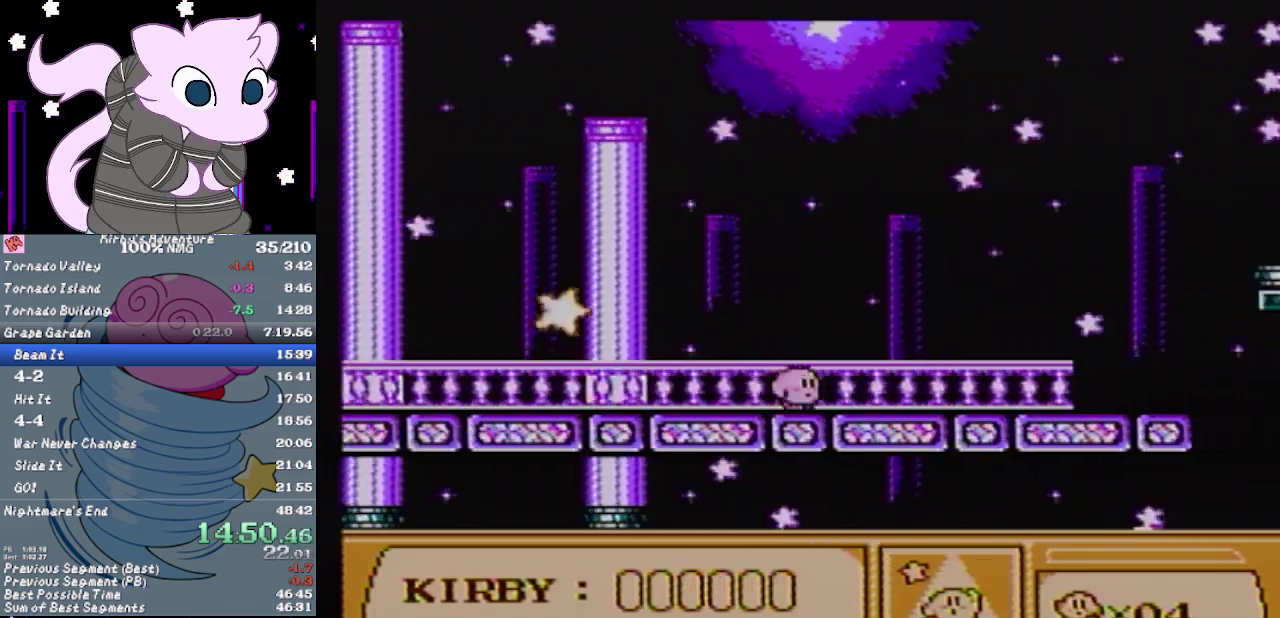
{"buttons": ["B", "DPAD_RIGHT"], "events": [[283, "A", "down"], [383, "A", "up"], [467, "B", "down"]]}
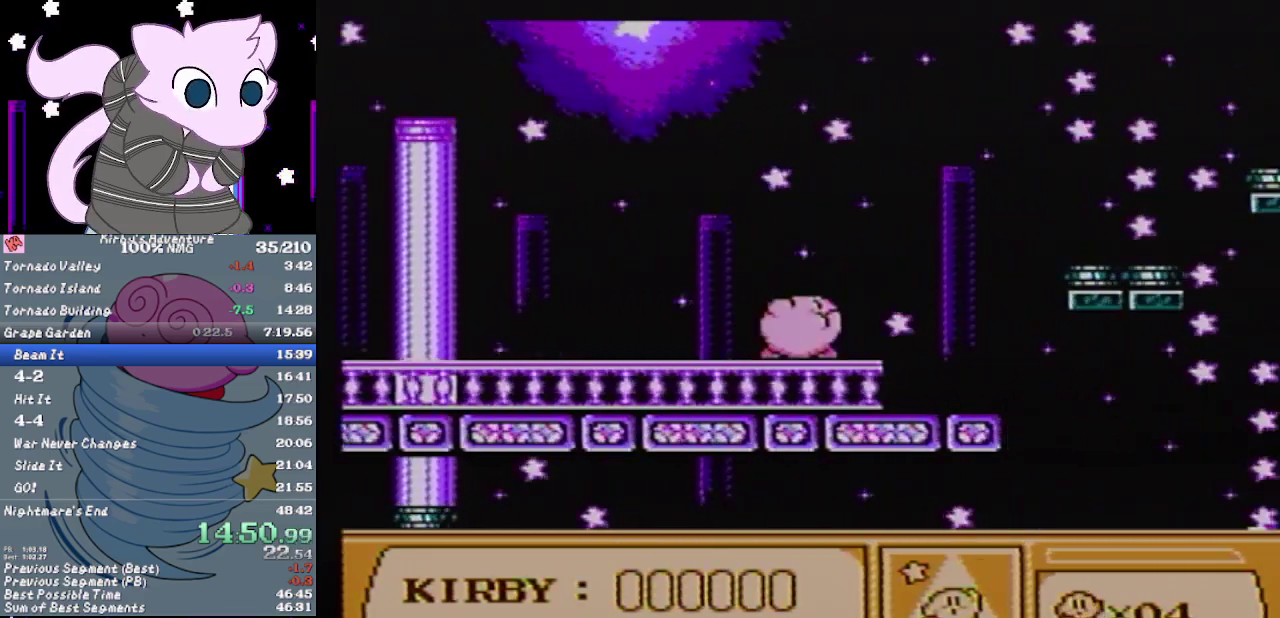
{"buttons": ["DPAD_RIGHT"], "events": [[33, "B", "up"], [283, "DPAD_DOWN", "down"], [317, "DPAD_RIGHT", "up"], [383, "DPAD_RIGHT", "down"], [467, "DPAD_DOWN", "up"]]}
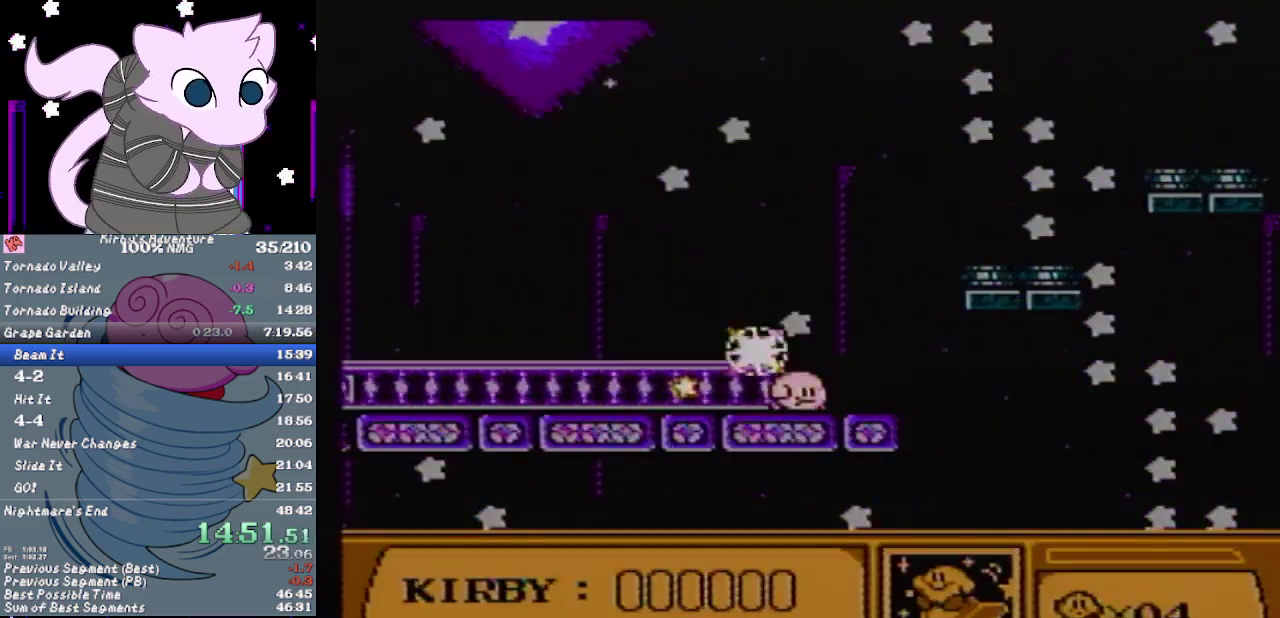
{"buttons": ["DPAD_RIGHT"], "events": []}
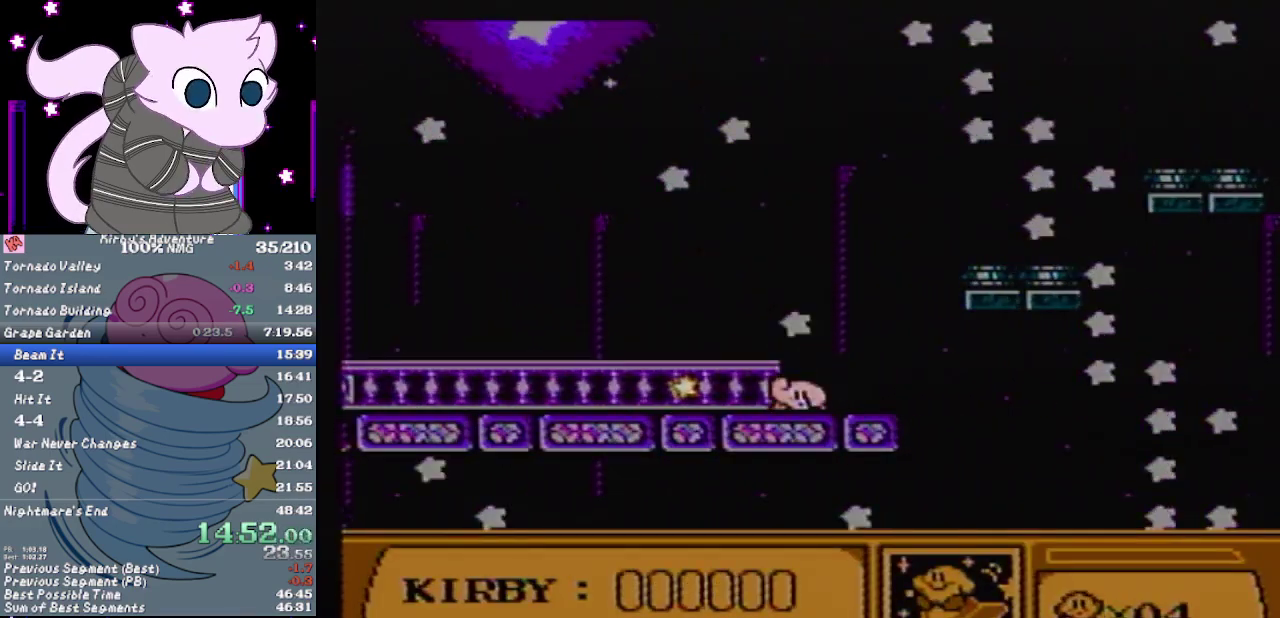
{"buttons": ["DPAD_RIGHT"], "events": []}
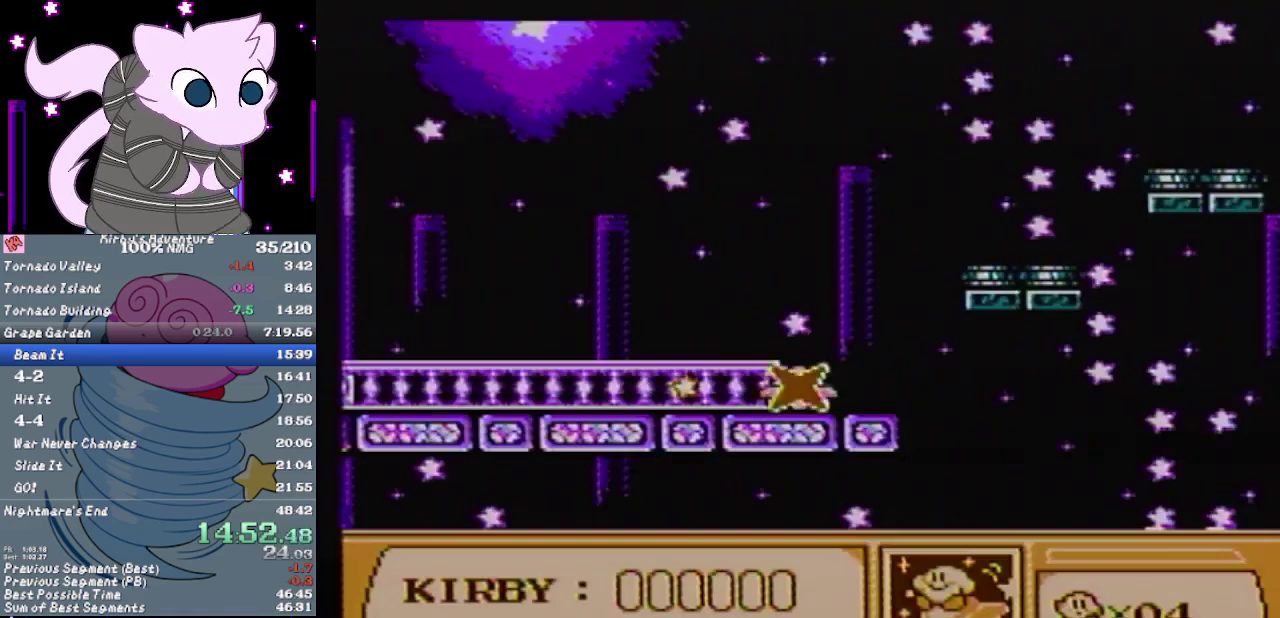
{"buttons": ["DPAD_RIGHT"], "events": []}
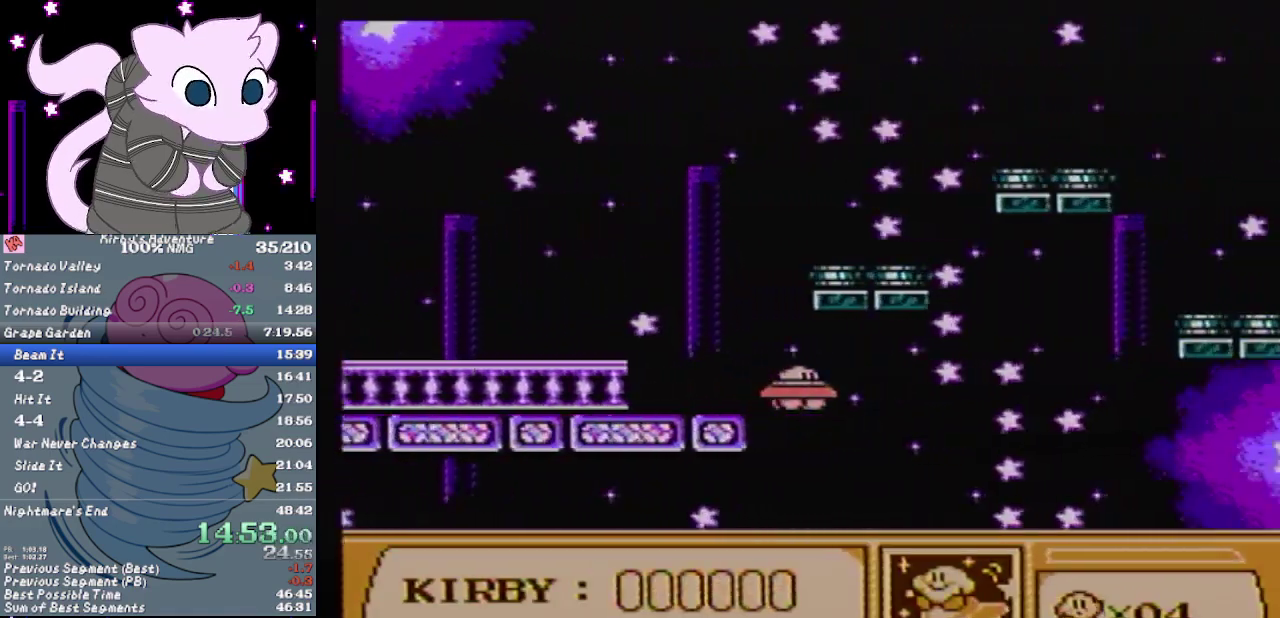
{"buttons": ["B", "DPAD_RIGHT"], "events": [[400, "B", "down"]]}
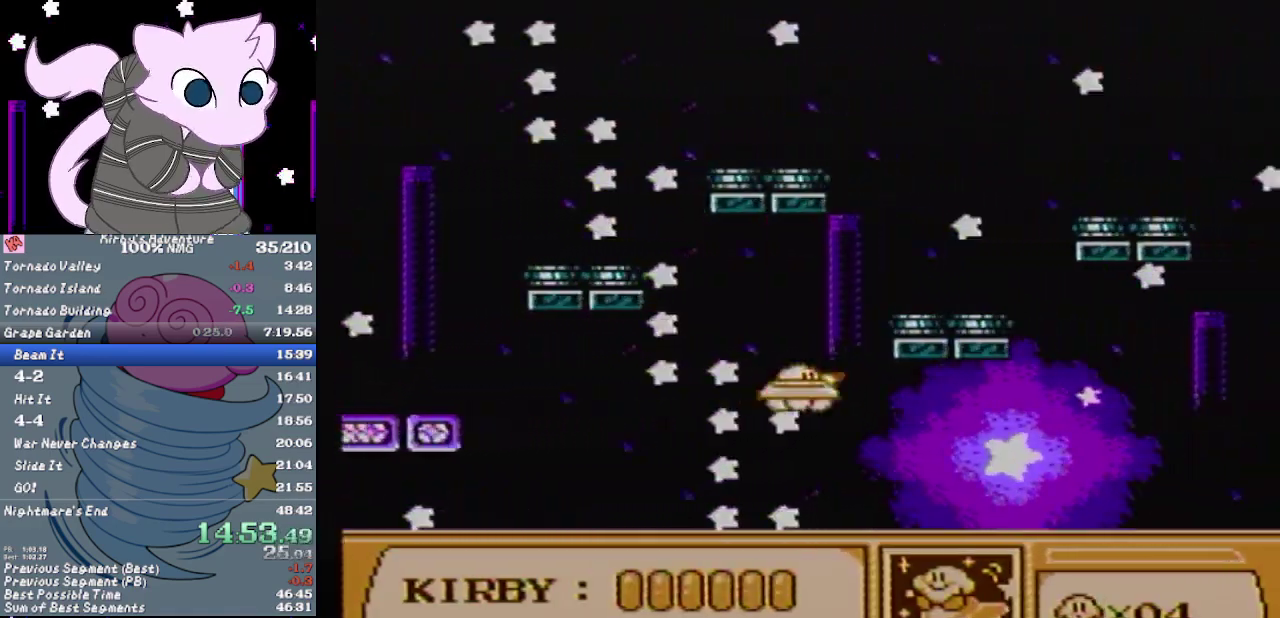
{"buttons": ["B", "DPAD_RIGHT"], "events": []}
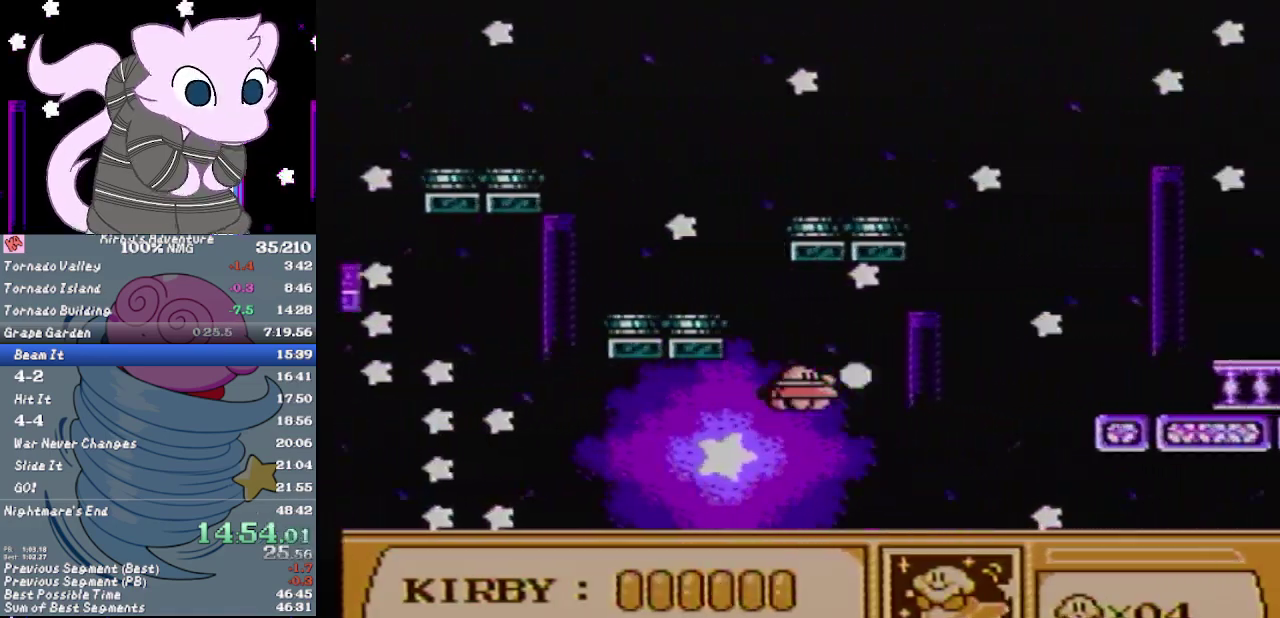
{"buttons": ["B", "DPAD_RIGHT"], "events": [[267, "B", "up"], [333, "B", "down"]]}
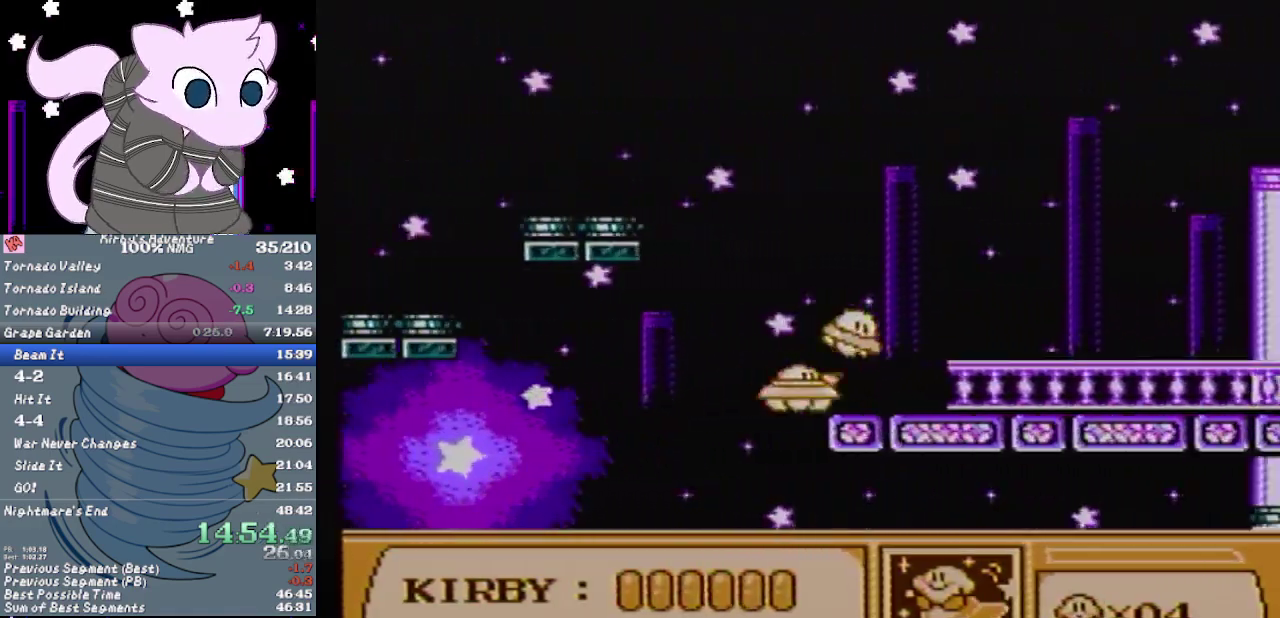
{"buttons": ["B", "DPAD_RIGHT"], "events": []}
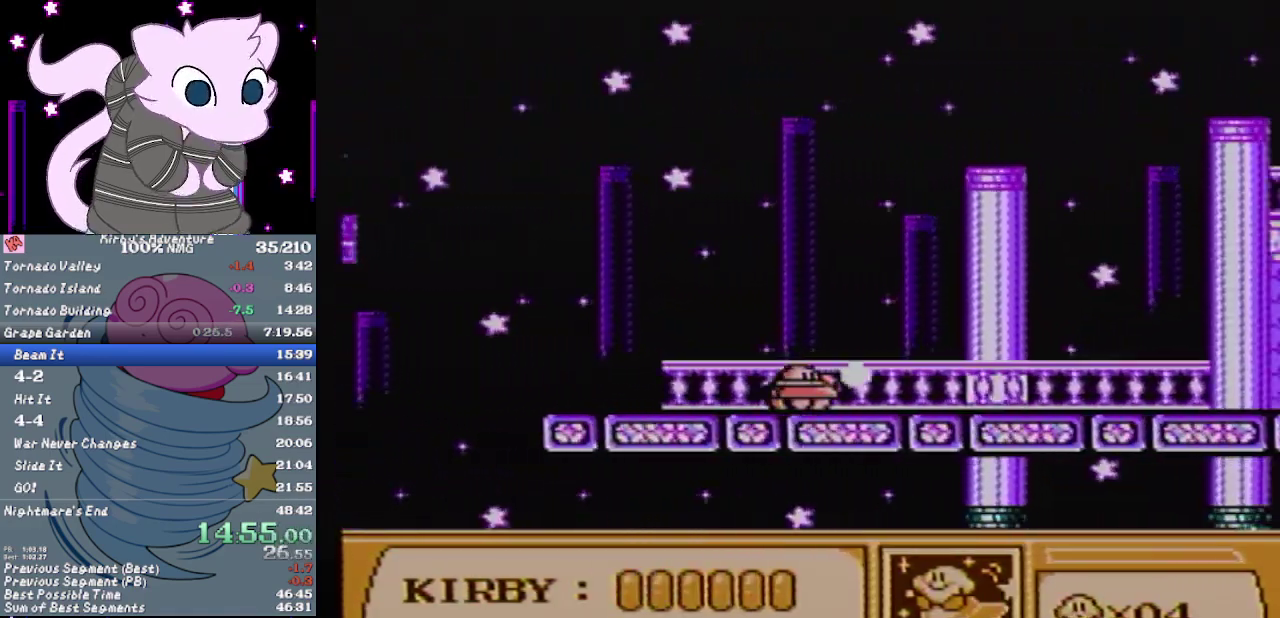
{"buttons": ["B", "DPAD_RIGHT"], "events": []}
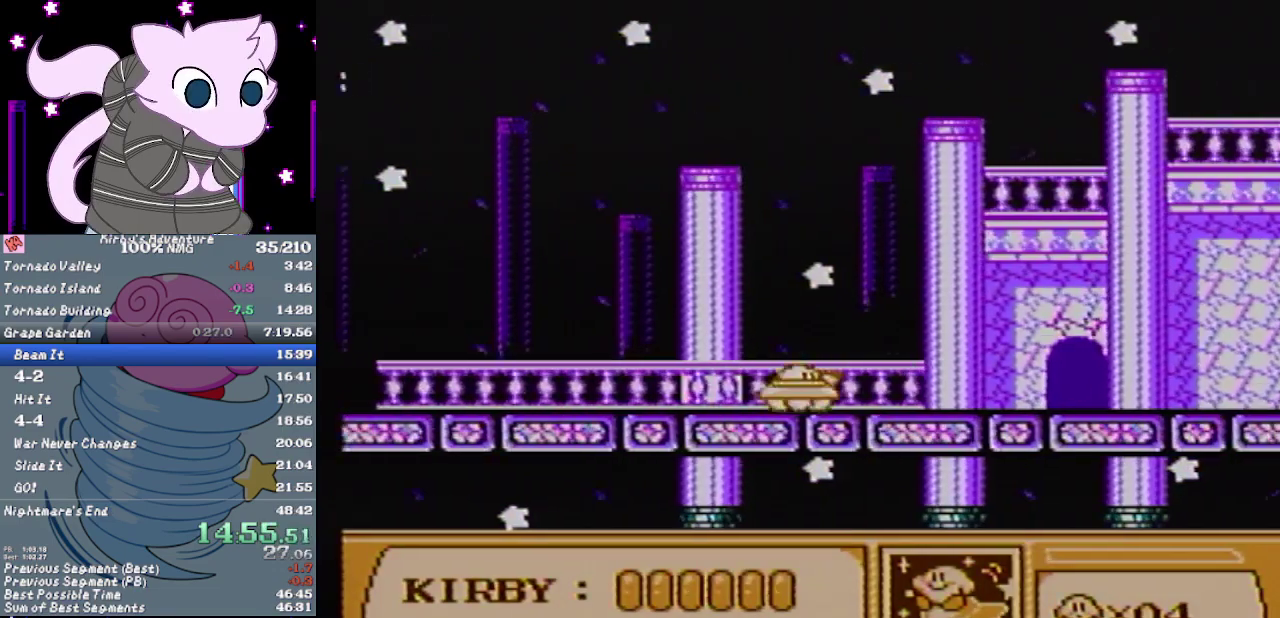
{"buttons": ["B", "DPAD_UP", "DPAD_RIGHT"], "events": [[483, "DPAD_UP", "down"]]}
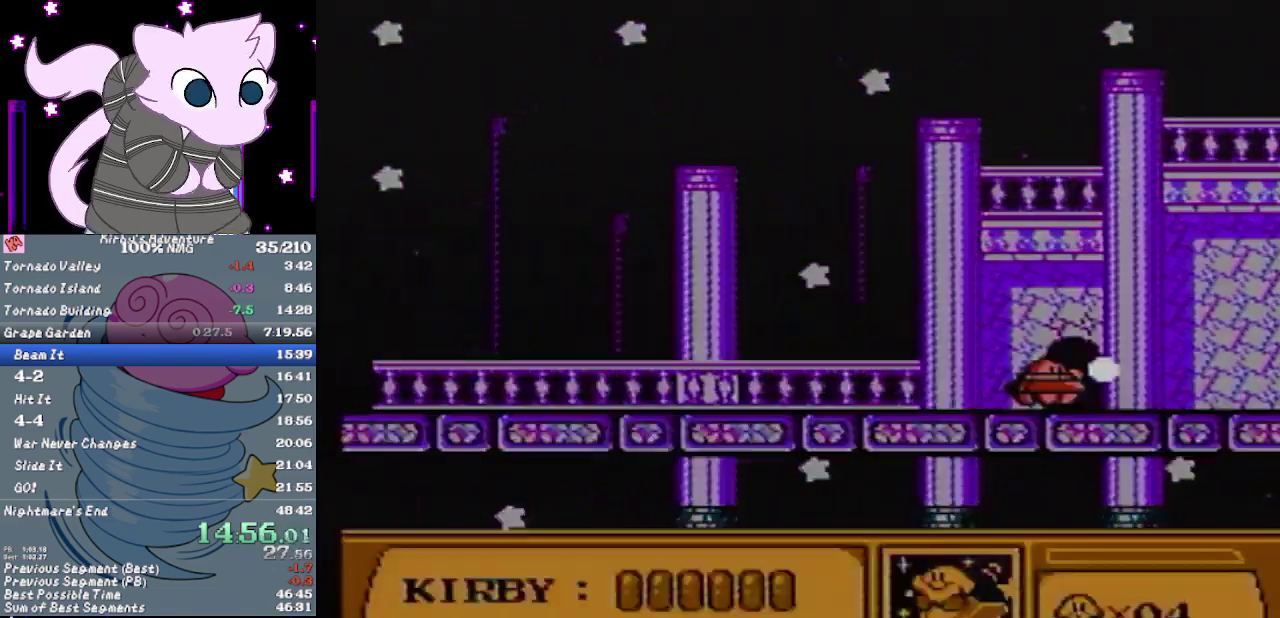
{"buttons": ["DPAD_UP", "DPAD_RIGHT"], "events": [[333, "B", "up"]]}
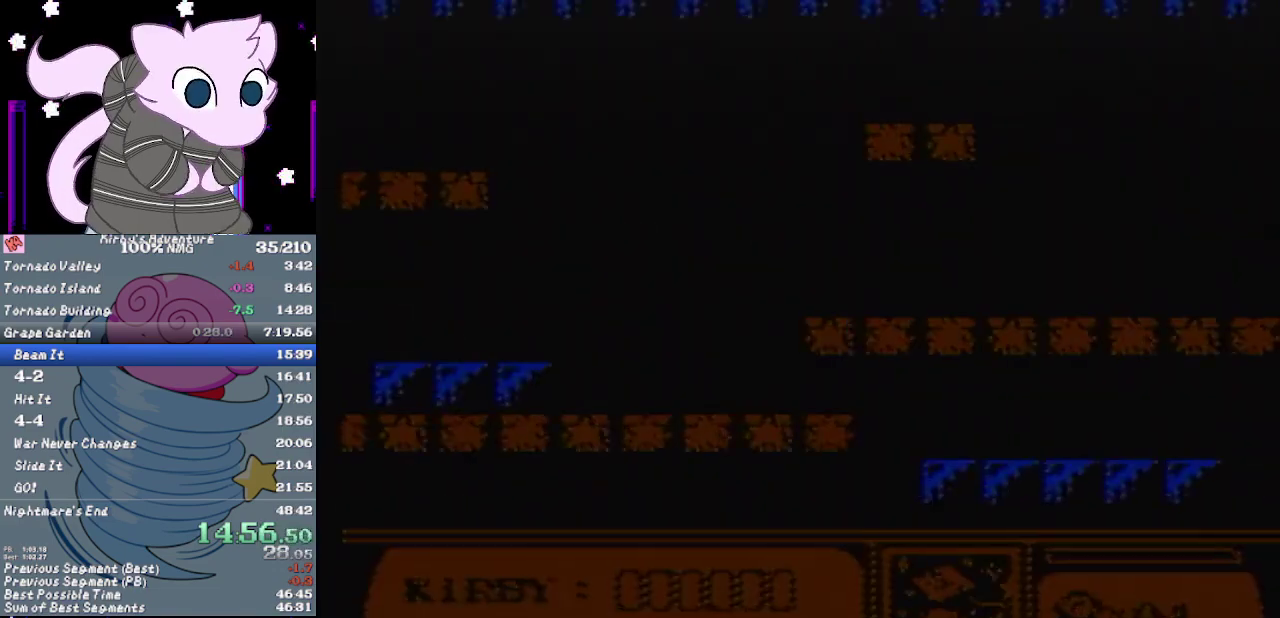
{"buttons": ["DPAD_UP", "DPAD_RIGHT"], "events": []}